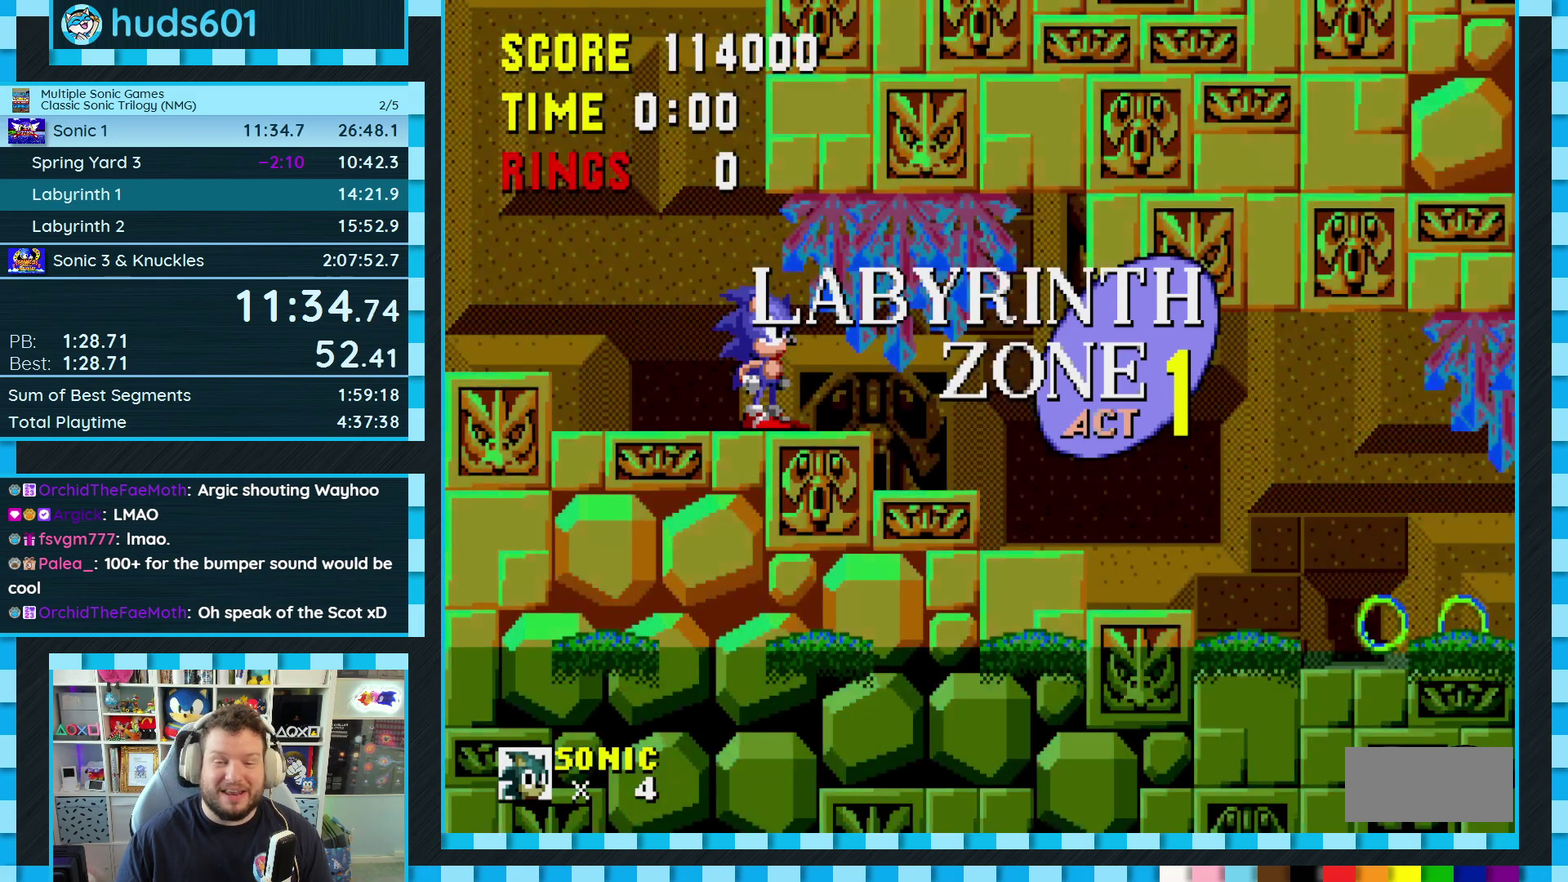
Gameplay with a controller (Xbox layout); each line is a JSON object with the inputs held at the frame after it. "events" lists button and stick changes between this image and that frame as [ms after this image, input, new state], when the widget could be followed in between. Not read: L1 L2 L3 R1 R2 R3.
{"buttons": ["DPAD_RIGHT"], "events": [[233, "DPAD_RIGHT", "down"]]}
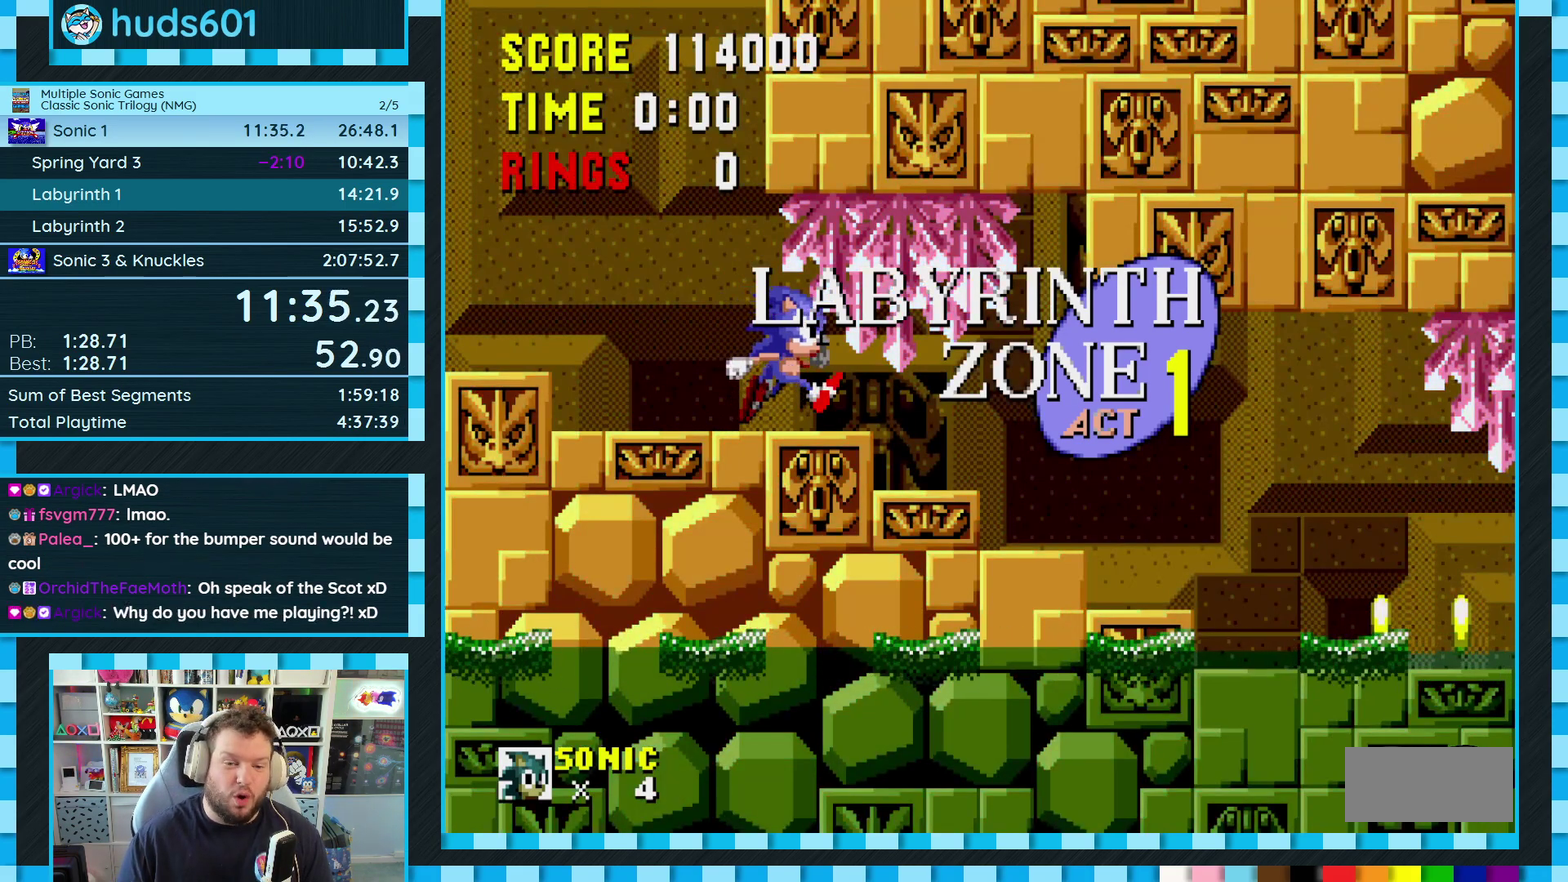
{"buttons": ["B", "C", "DPAD_RIGHT"], "events": [[333, "C", "down"], [350, "A", "down"], [350, "B", "down"], [500, "A", "up"]]}
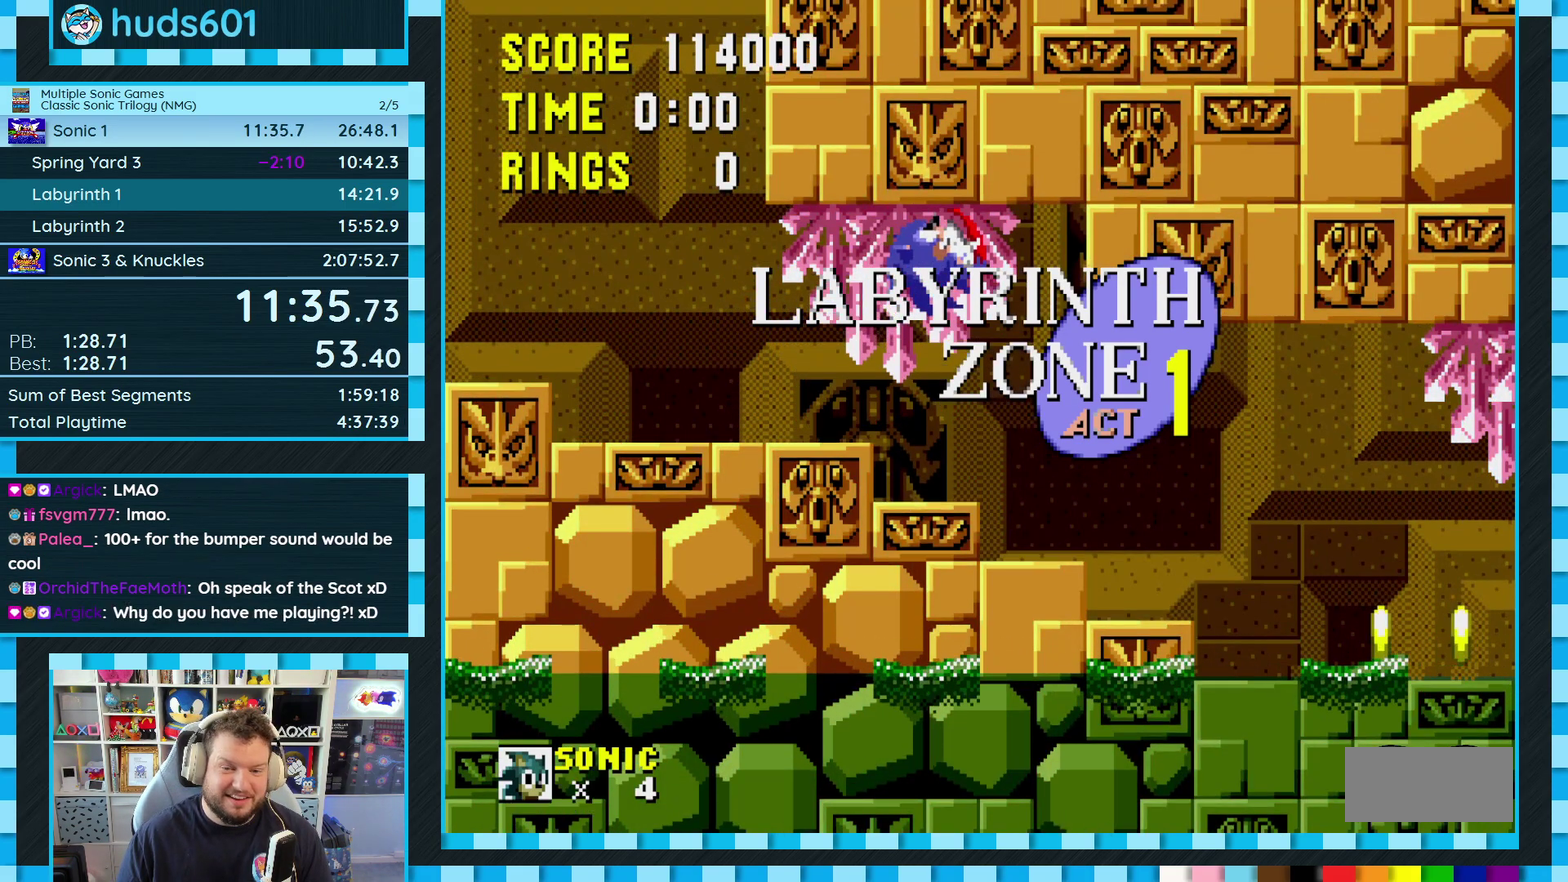
{"buttons": ["DPAD_RIGHT"], "events": [[33, "B", "up"], [33, "C", "up"]]}
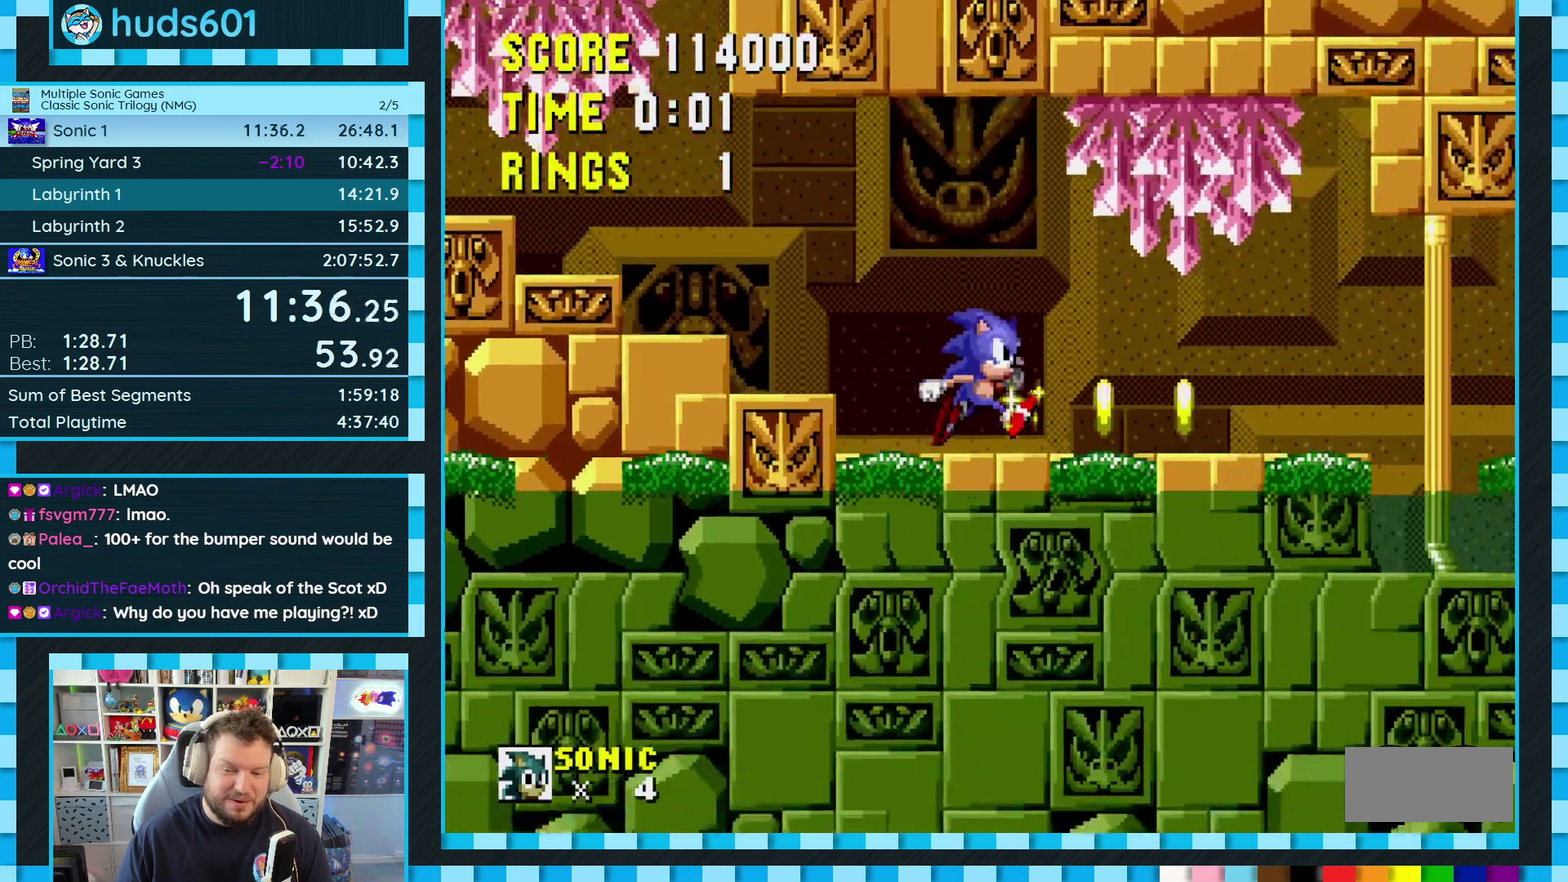
{"buttons": ["DPAD_RIGHT"], "events": []}
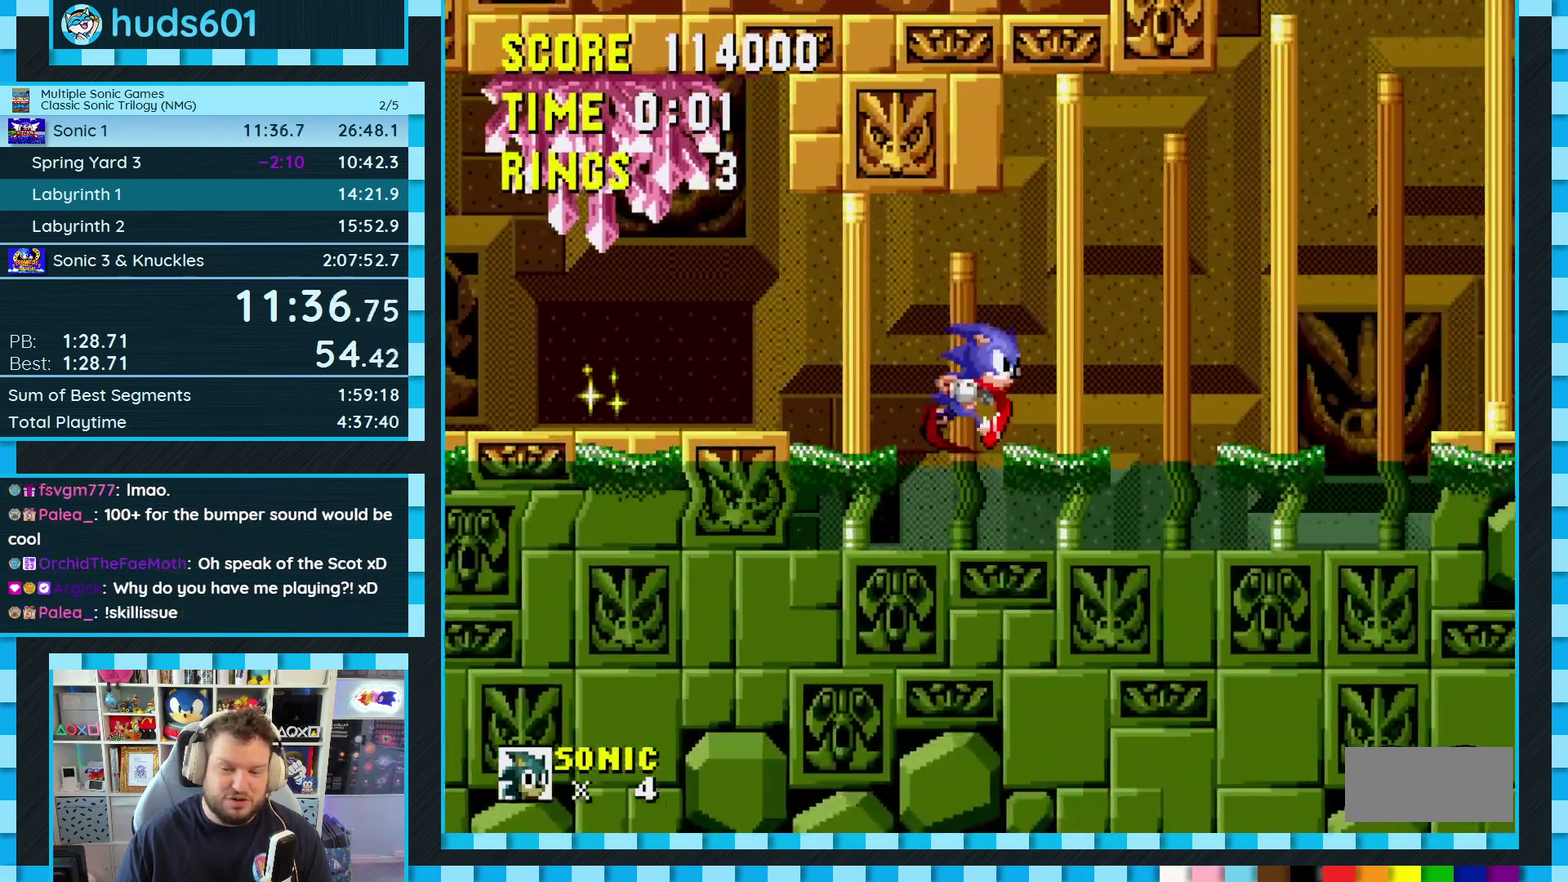
{"buttons": ["A", "B", "C", "DPAD_RIGHT"], "events": [[317, "C", "down"], [333, "B", "down"], [367, "A", "down"]]}